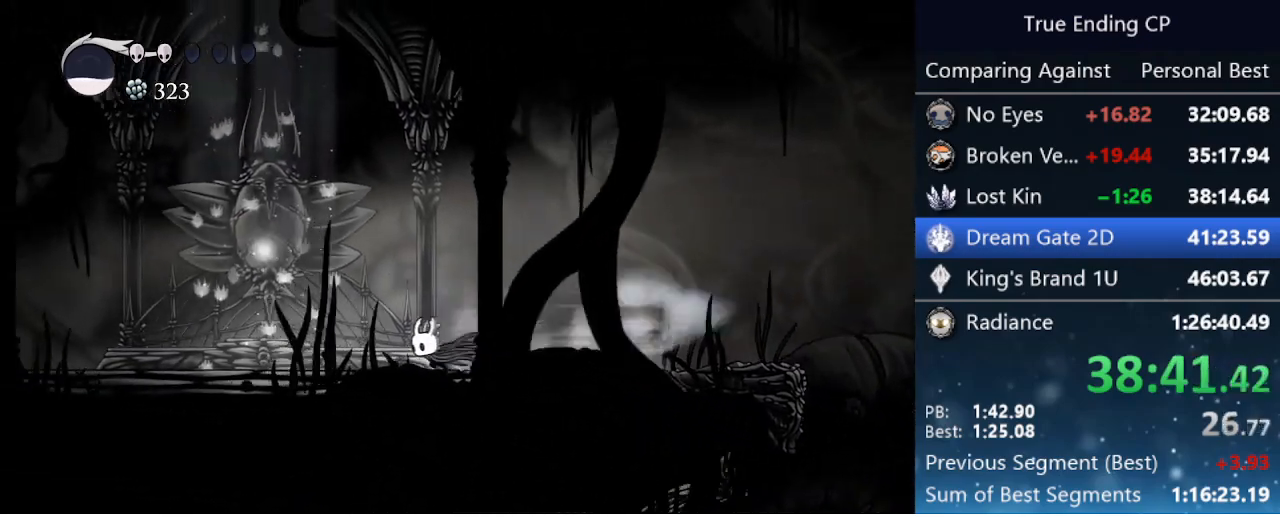
Gameplay with keyboard; each line is a JSON object with the keys held at the frame after it. "events" lists presses ("down") and releases ("up") of "cast", "cdash", "dash", "dnail", "down", "focus", "jump", "left", "menu", "nail", "pause", "right" and "up" between this image and that frame as [ms after this image, input, new state], when the widget could be followed in between. No other keys are recorded. Mouse input is not recorded. Key names are as the overlay labels them; some are game actions (e.g. jump) rather than physical keys.
{"keys": ["jump", "left"], "events": [[66, "dash", "up"], [216, "jump", "down"]]}
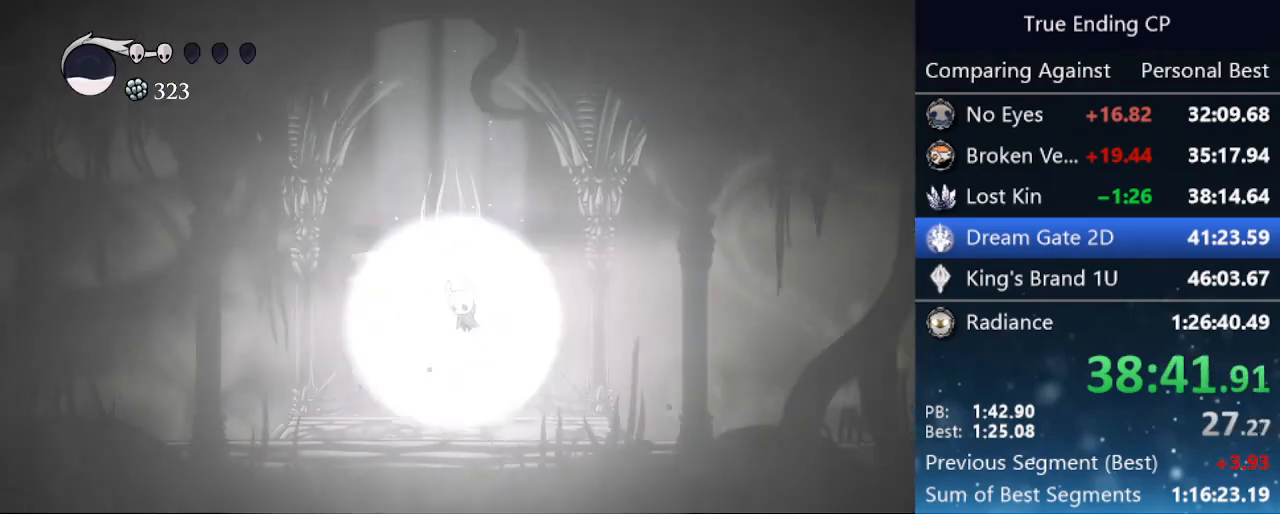
{"keys": ["jump", "nail", "right"], "events": [[83, "jump", "up"], [133, "left", "up"], [133, "right", "down"], [266, "right", "up"], [416, "jump", "down"], [500, "nail", "down"], [500, "right", "down"]]}
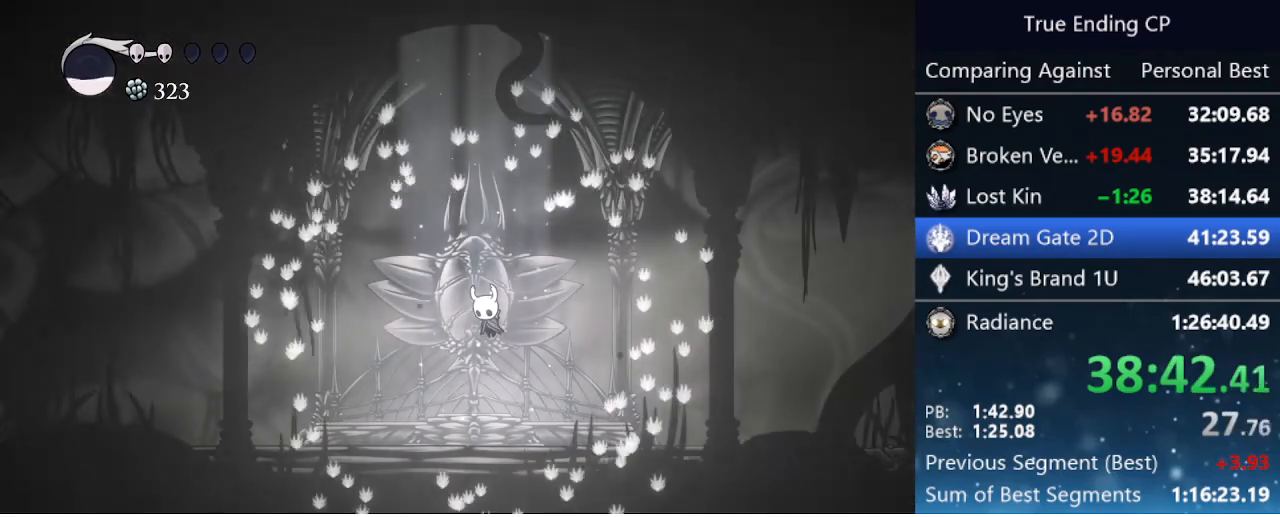
{"keys": ["jump", "nail", "up"], "events": [[50, "jump", "up"], [50, "nail", "up"], [133, "right", "up"], [133, "up", "down"], [183, "jump", "down"], [183, "nail", "down"], [183, "up", "up"], [233, "jump", "up"], [233, "right", "down"], [283, "nail", "up"], [283, "up", "down"], [333, "jump", "down"], [333, "right", "up"], [383, "nail", "down"], [383, "right", "down"], [383, "up", "up"], [416, "jump", "up"], [416, "nail", "up"], [466, "jump", "down"], [466, "nail", "down"], [466, "right", "up"], [466, "up", "down"]]}
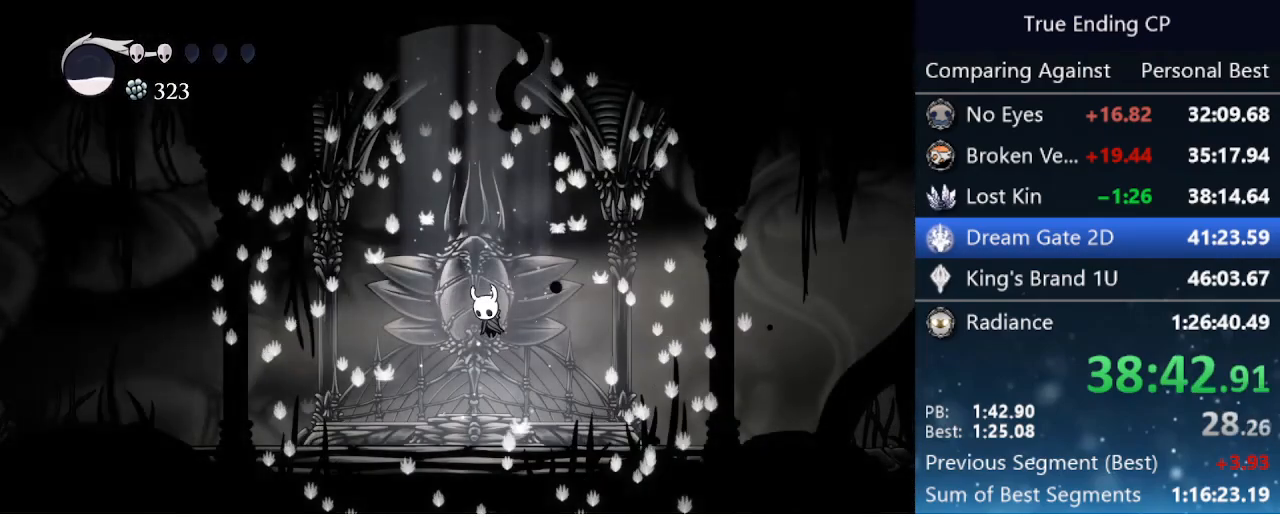
{"keys": [], "events": [[16, "up", "up"], [66, "jump", "up"], [66, "nail", "up"]]}
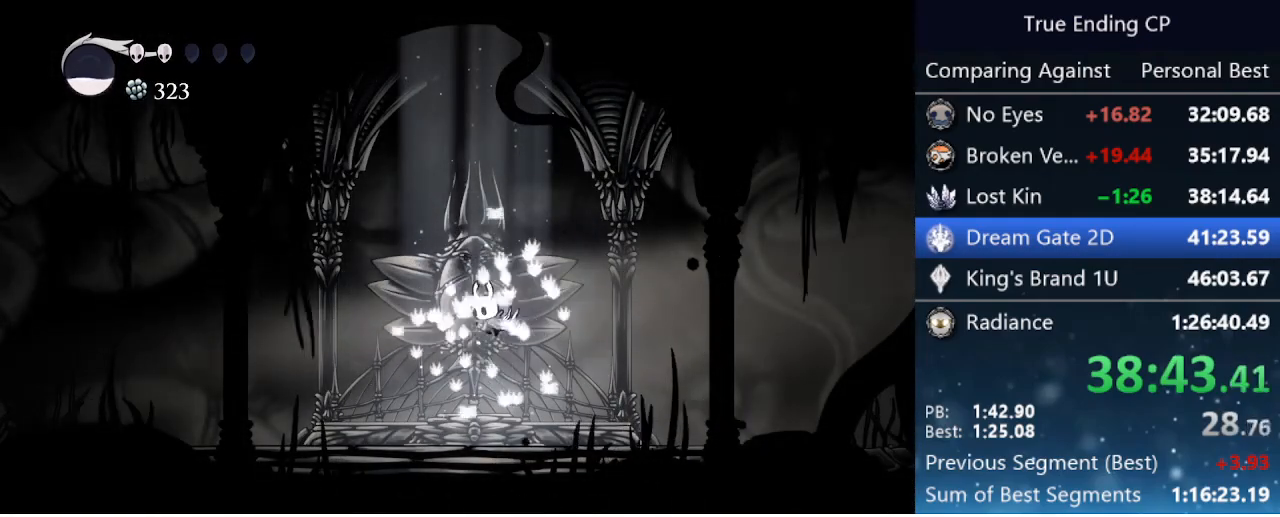
{"keys": [], "events": []}
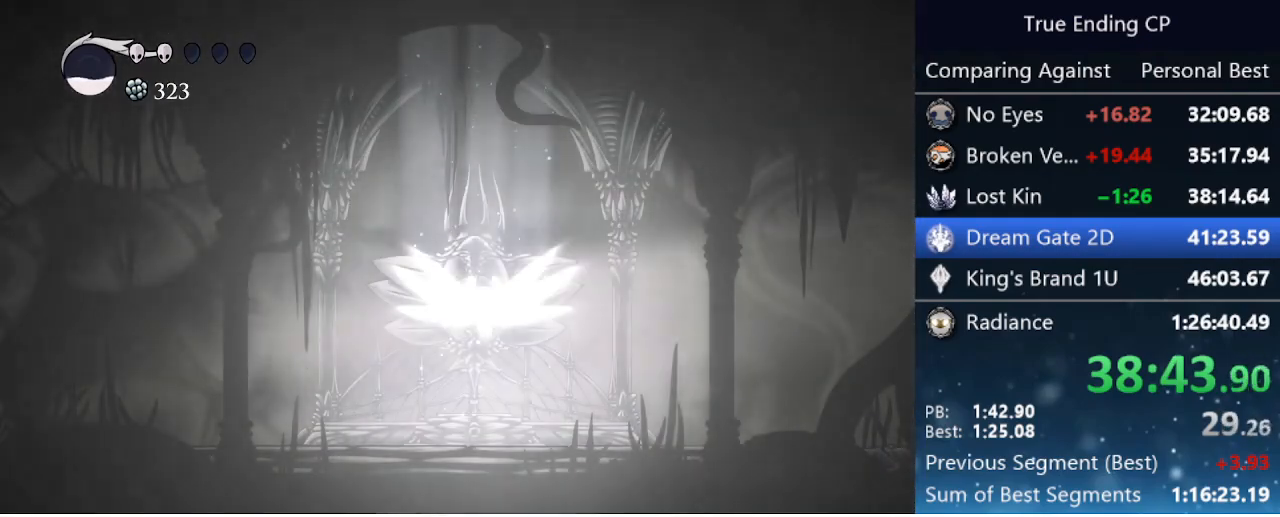
{"keys": [], "events": []}
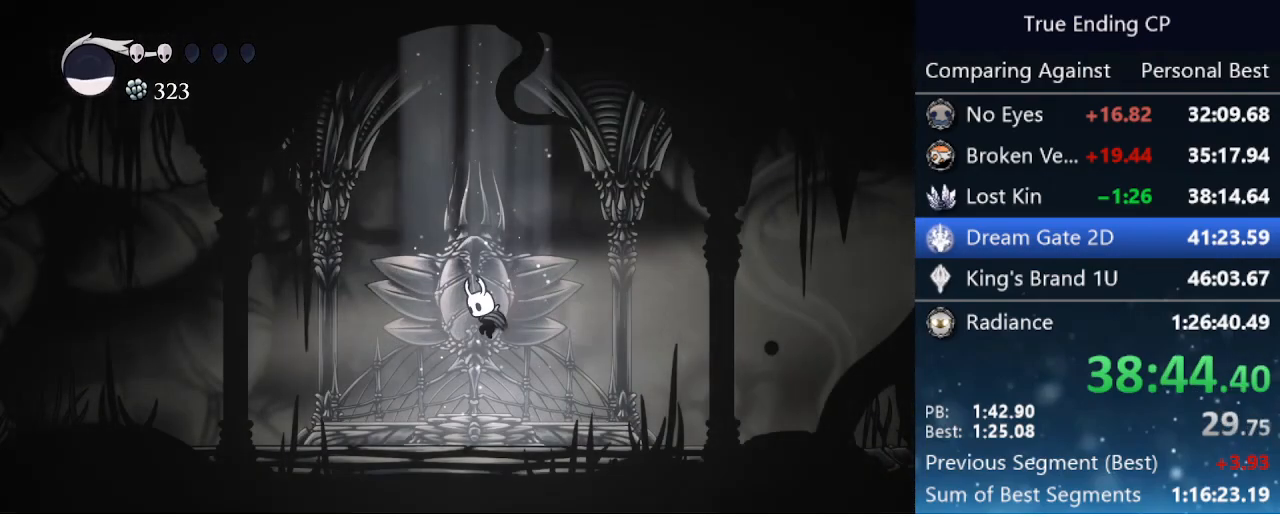
{"keys": [], "events": []}
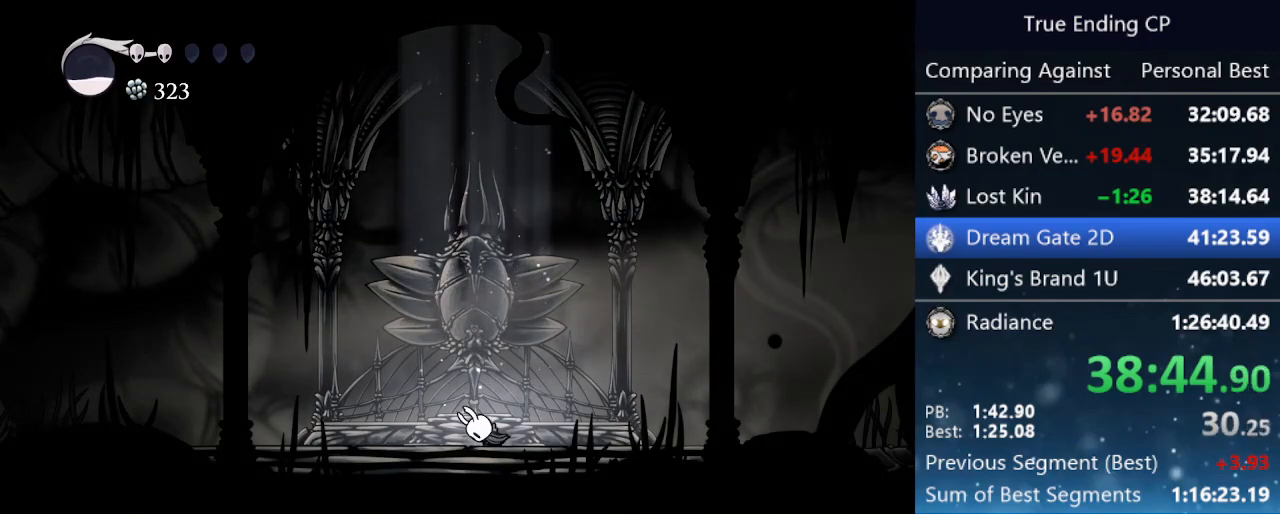
{"keys": [], "events": []}
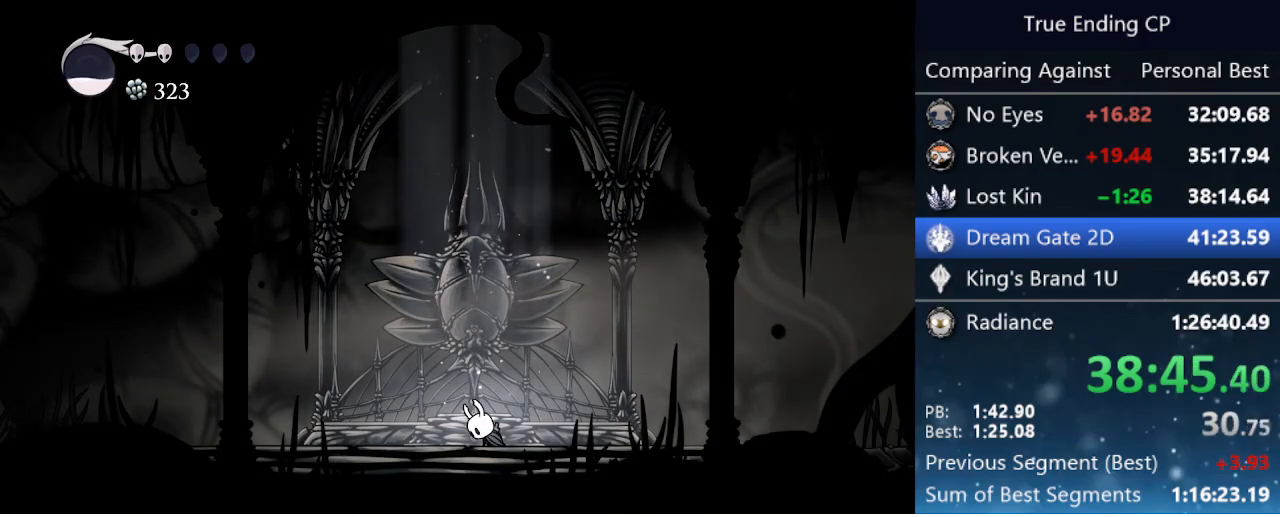
{"keys": [], "events": []}
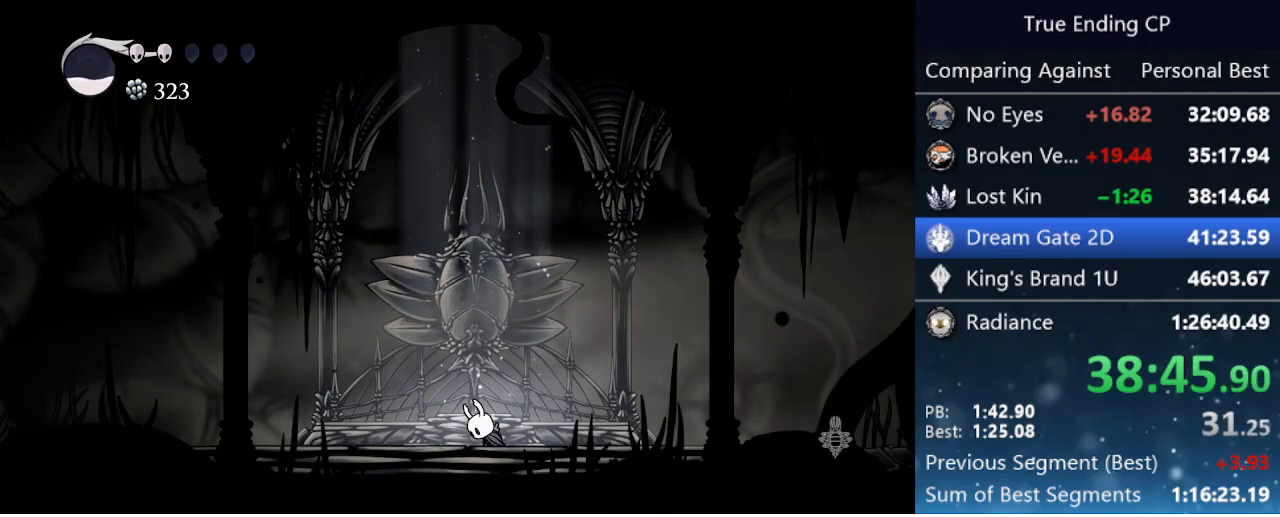
{"keys": ["jump"], "events": [[400, "jump", "down"]]}
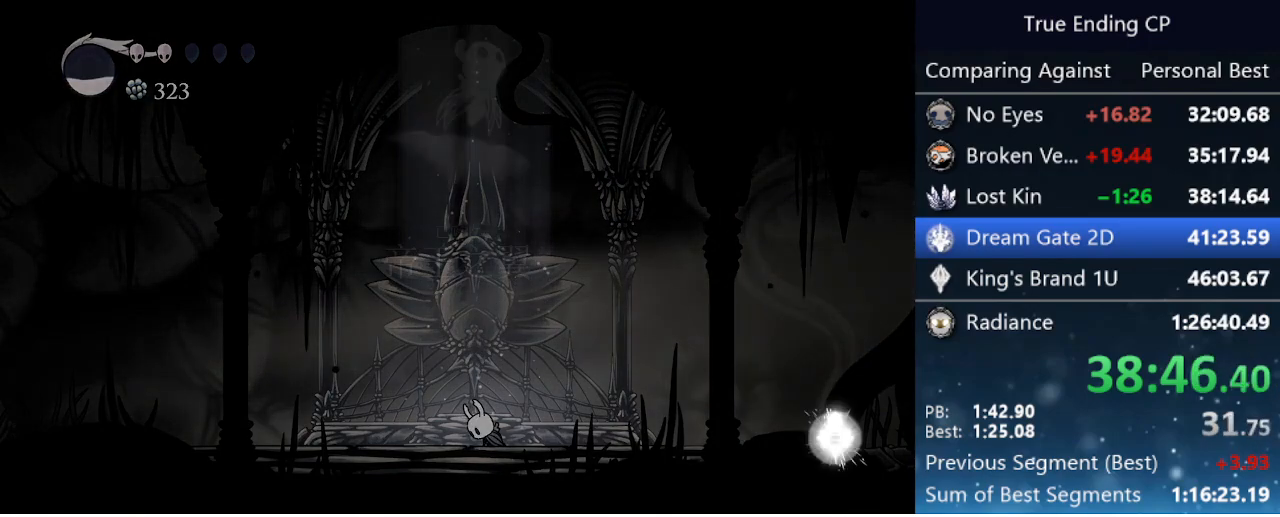
{"keys": ["jump"], "events": [[33, "jump", "up"], [116, "jump", "down"], [266, "jump", "up"], [416, "jump", "down"]]}
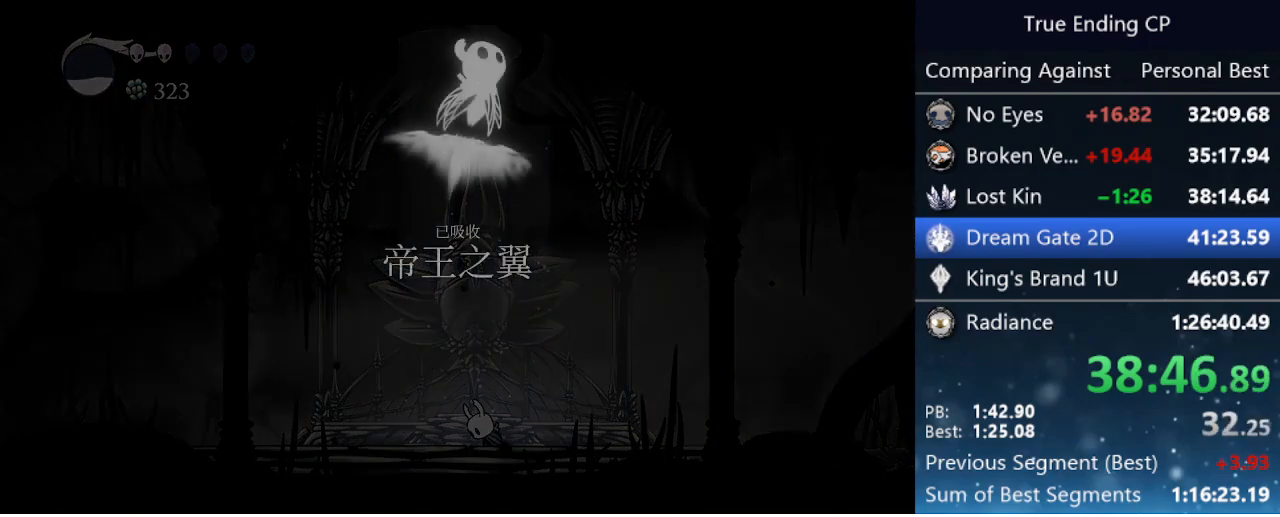
{"keys": ["jump"], "events": [[50, "jump", "up"], [183, "jump", "down"], [333, "jump", "up"], [466, "jump", "down"]]}
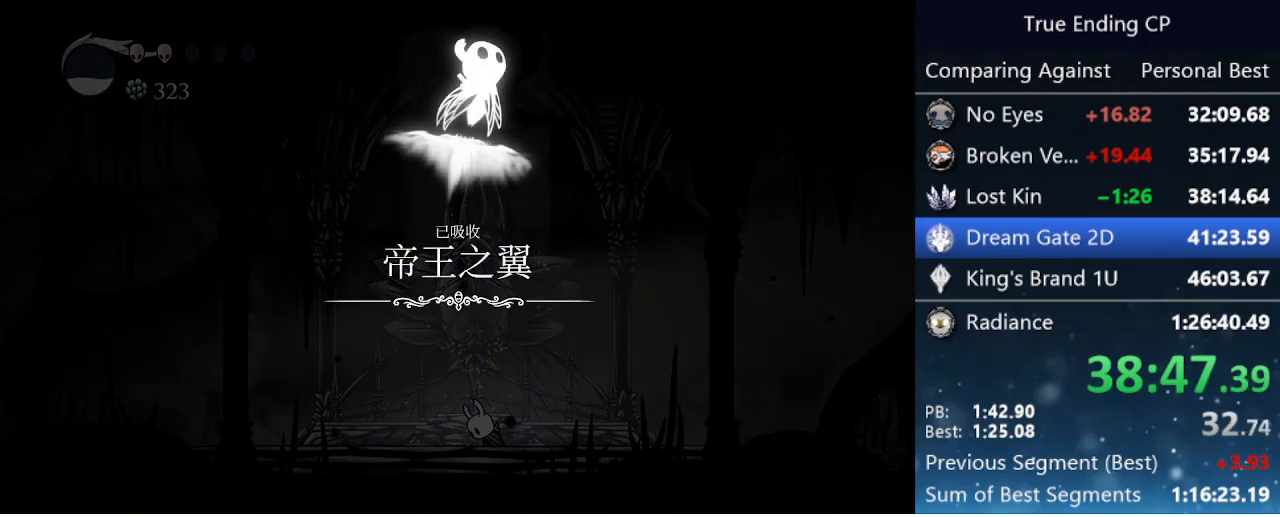
{"keys": [], "events": [[150, "jump", "up"], [300, "jump", "down"], [350, "nail", "down"], [433, "jump", "up"], [433, "nail", "up"]]}
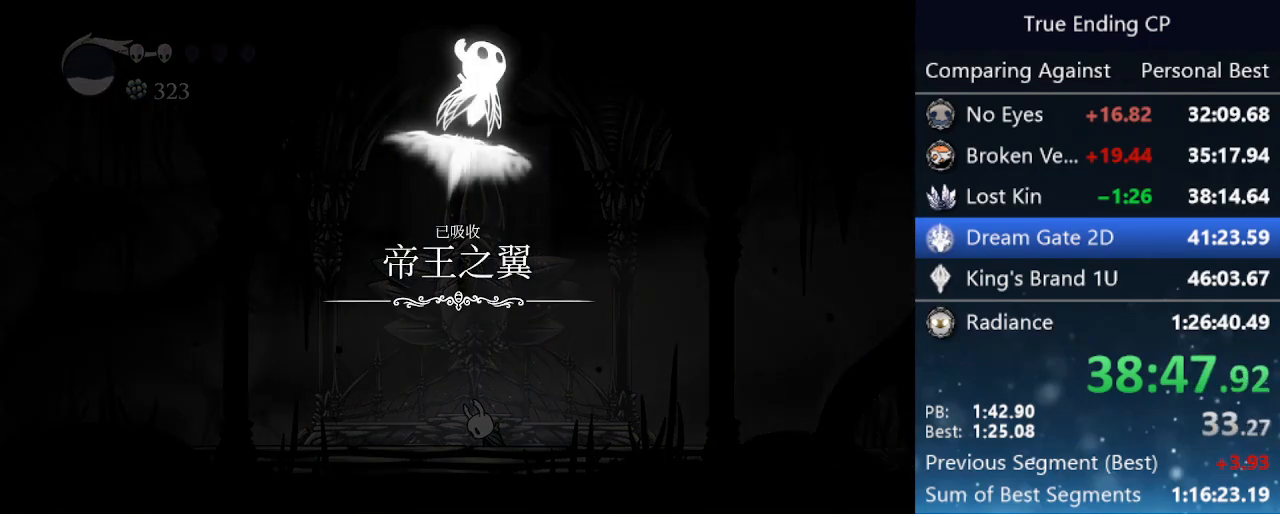
{"keys": [], "events": [[33, "jump", "down"], [83, "nail", "down"], [166, "jump", "up"], [216, "nail", "up"]]}
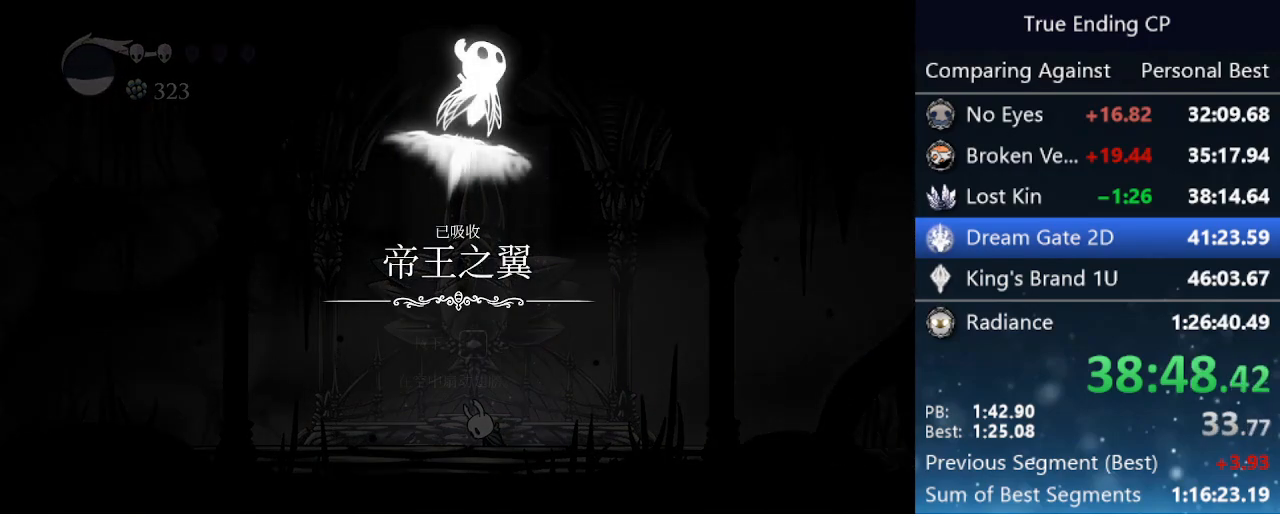
{"keys": [], "events": []}
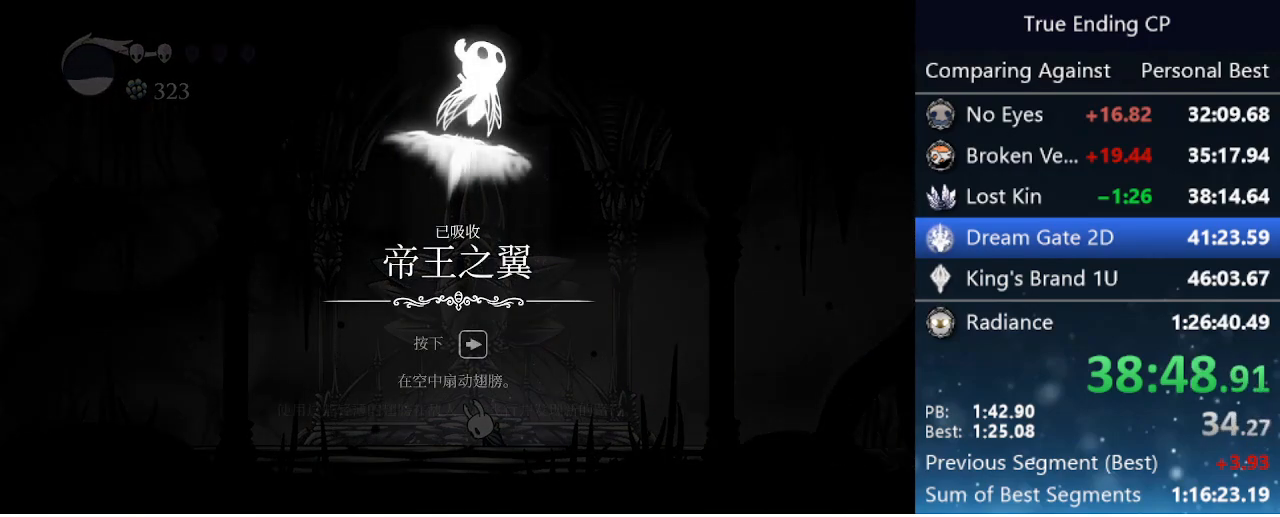
{"keys": [], "events": []}
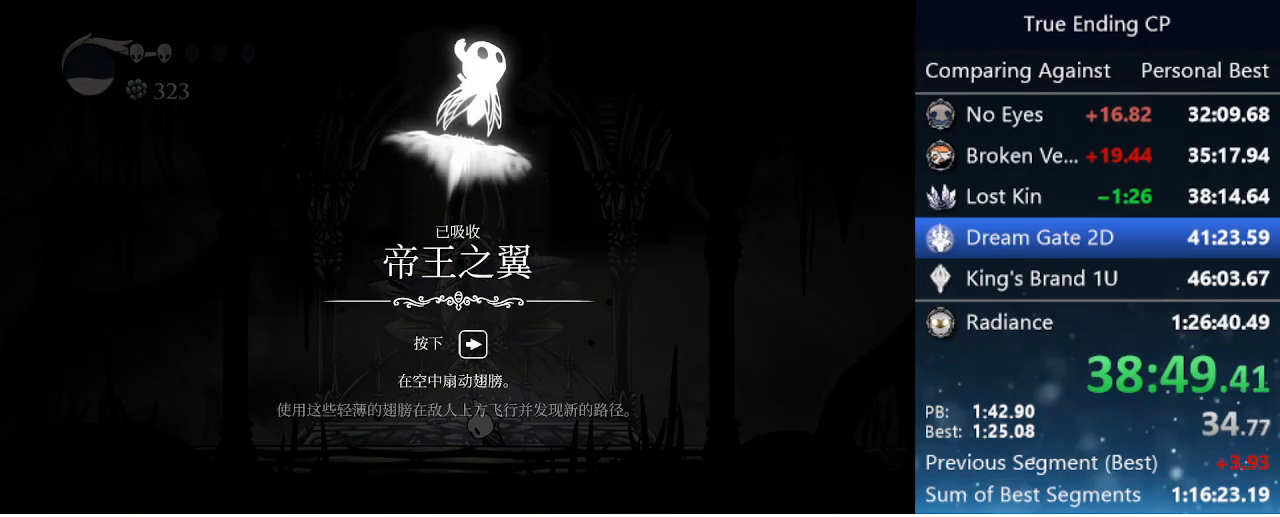
{"keys": ["jump"], "events": [[83, "jump", "down"], [133, "jump", "up"], [183, "jump", "down"], [266, "nail", "down"], [316, "jump", "up"], [400, "jump", "down"], [450, "nail", "up"]]}
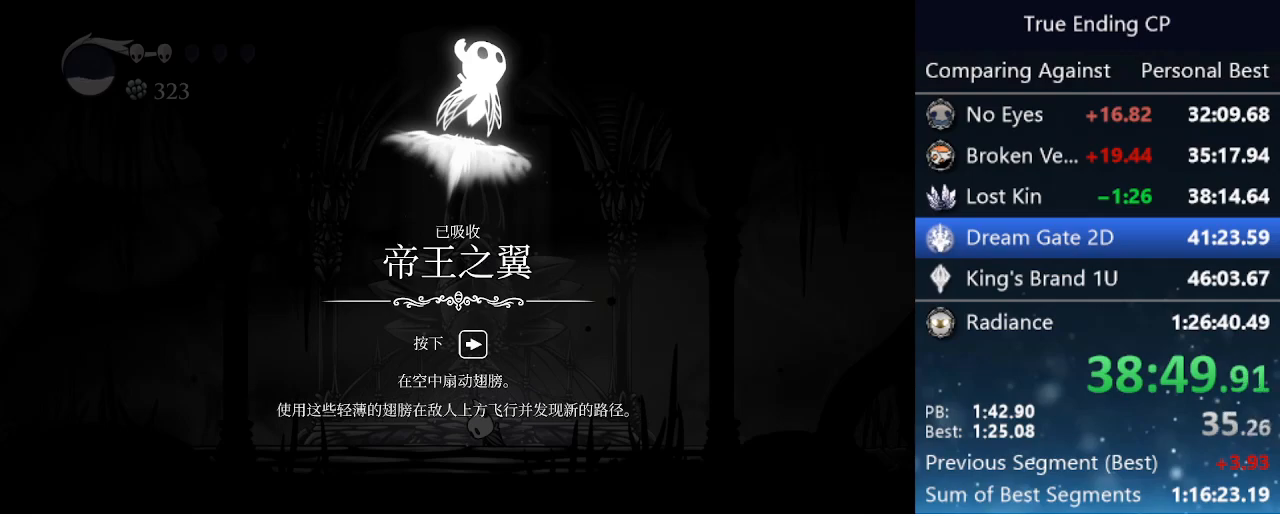
{"keys": ["jump"], "events": [[50, "jump", "up"], [133, "jump", "down"], [183, "nail", "down"], [233, "jump", "up"], [283, "nail", "up"], [333, "jump", "down"], [333, "nail", "down"], [433, "jump", "up"], [433, "nail", "up"], [483, "jump", "down"]]}
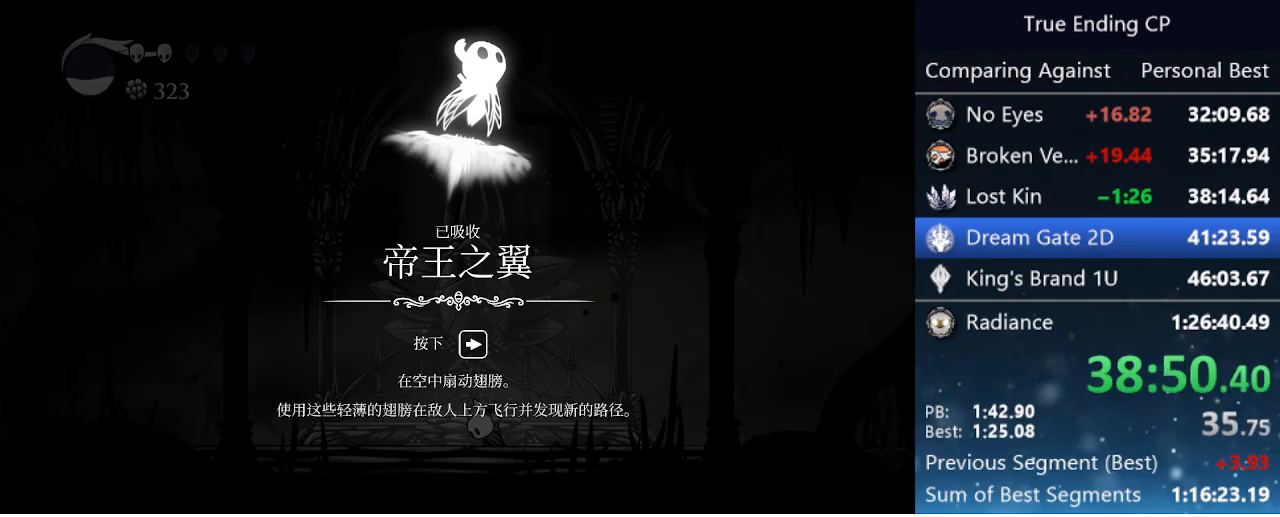
{"keys": [], "events": [[16, "nail", "down"], [100, "jump", "up"], [100, "nail", "up"], [200, "jump", "down"], [200, "nail", "down"], [300, "jump", "up"], [300, "nail", "up"], [400, "jump", "down"], [400, "nail", "down"], [483, "jump", "up"], [483, "nail", "up"]]}
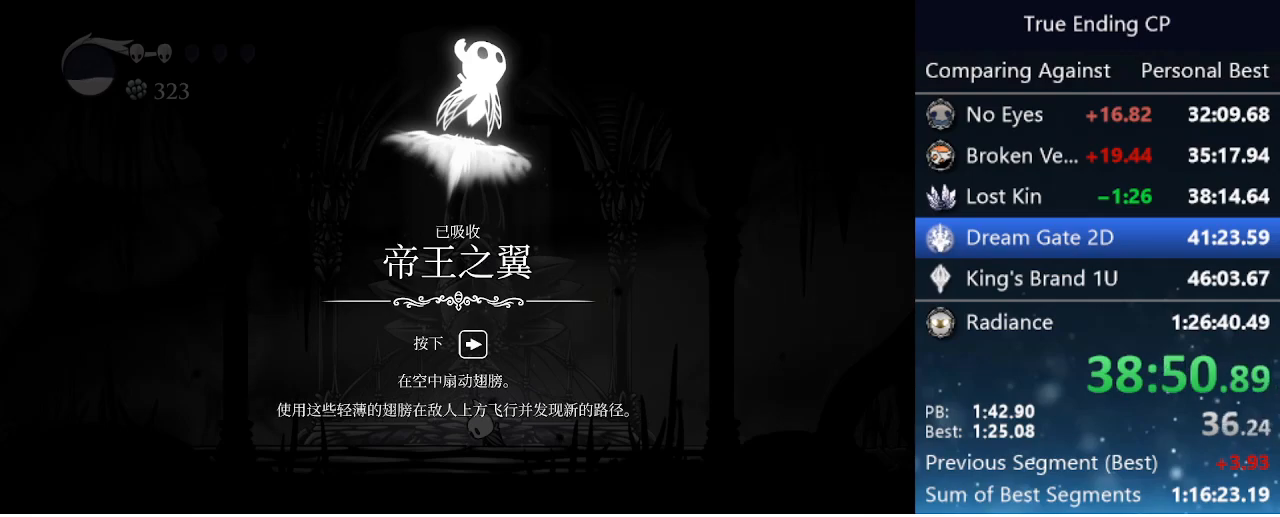
{"keys": [], "events": [[83, "jump", "down"], [83, "nail", "down"], [166, "jump", "up"], [166, "nail", "up"], [216, "jump", "down"], [266, "nail", "down"], [366, "nail", "up"], [400, "nail", "down"], [500, "jump", "up"], [500, "nail", "up"]]}
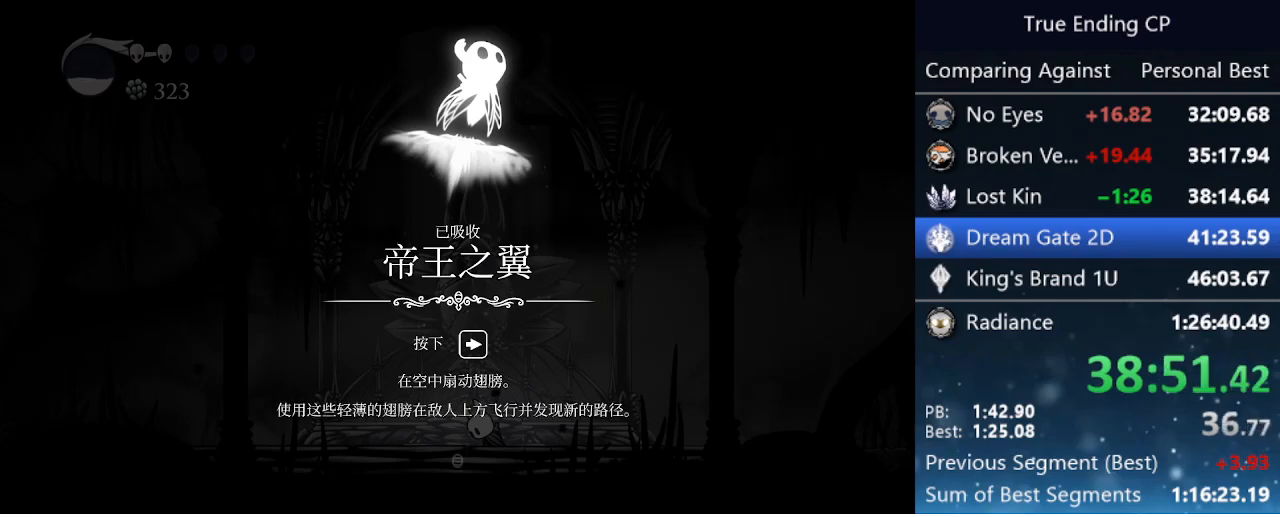
{"keys": ["jump", "nail"], "events": [[50, "jump", "down"], [50, "nail", "down"], [150, "jump", "up"], [150, "nail", "up"], [233, "jump", "down"], [233, "nail", "down"], [333, "jump", "up"], [333, "nail", "up"], [416, "jump", "down"], [416, "nail", "down"]]}
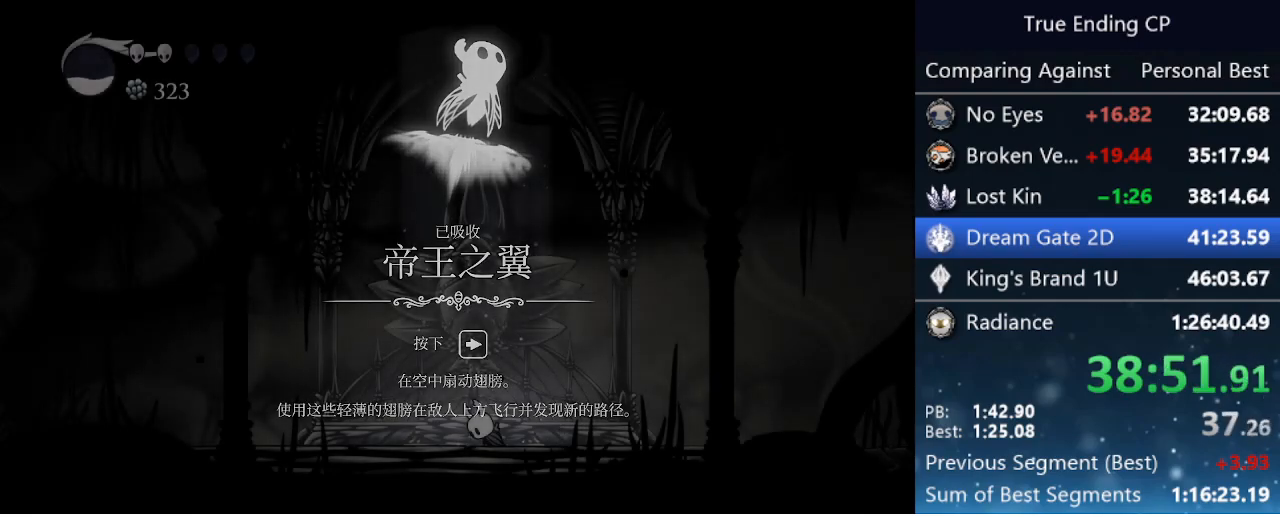
{"keys": ["pause"], "events": [[16, "jump", "up"], [16, "nail", "up"], [66, "jump", "down"], [116, "nail", "down"], [150, "jump", "up"], [150, "nail", "up"], [333, "pause", "down"], [383, "pause", "up"], [500, "pause", "down"]]}
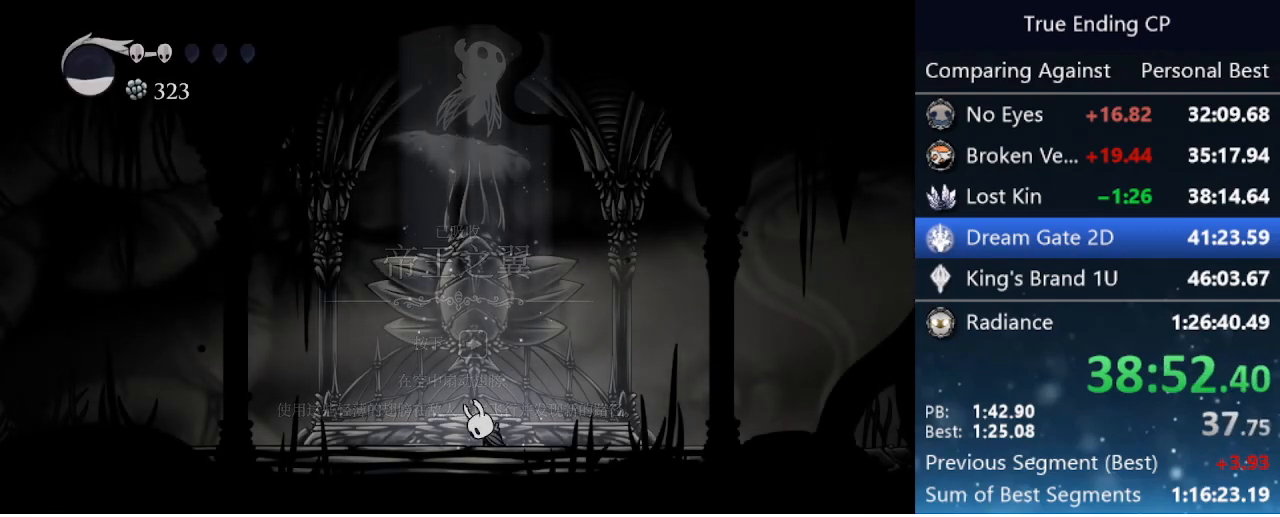
{"keys": ["pause"], "events": [[33, "pause", "up"], [166, "pause", "down"], [216, "pause", "up"], [316, "pause", "down"], [416, "pause", "up"], [466, "pause", "down"]]}
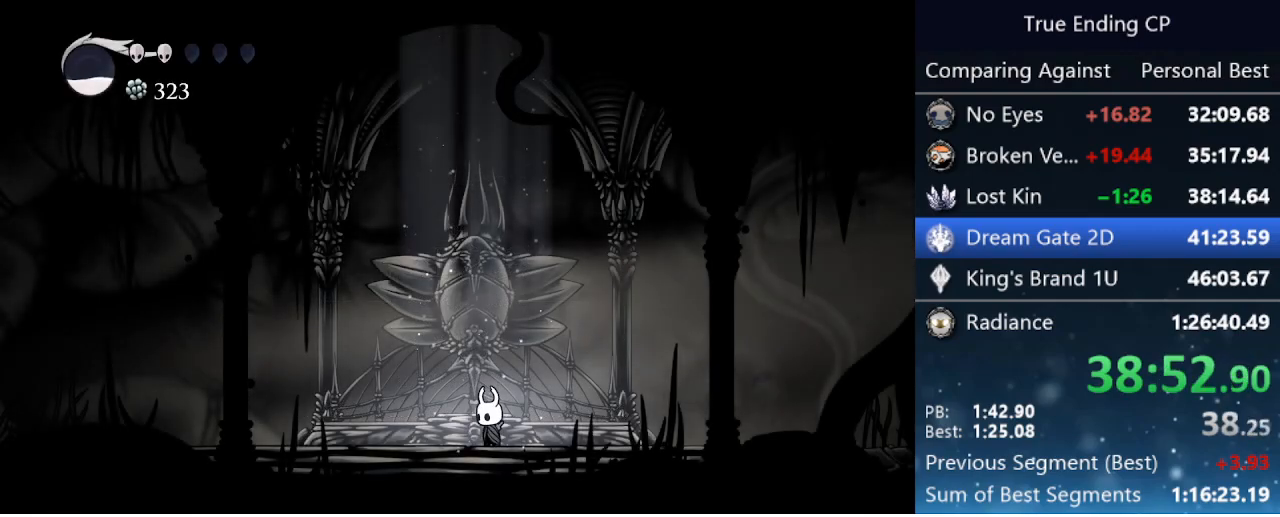
{"keys": [], "events": [[50, "pause", "up"], [233, "pause", "down"], [333, "pause", "up"]]}
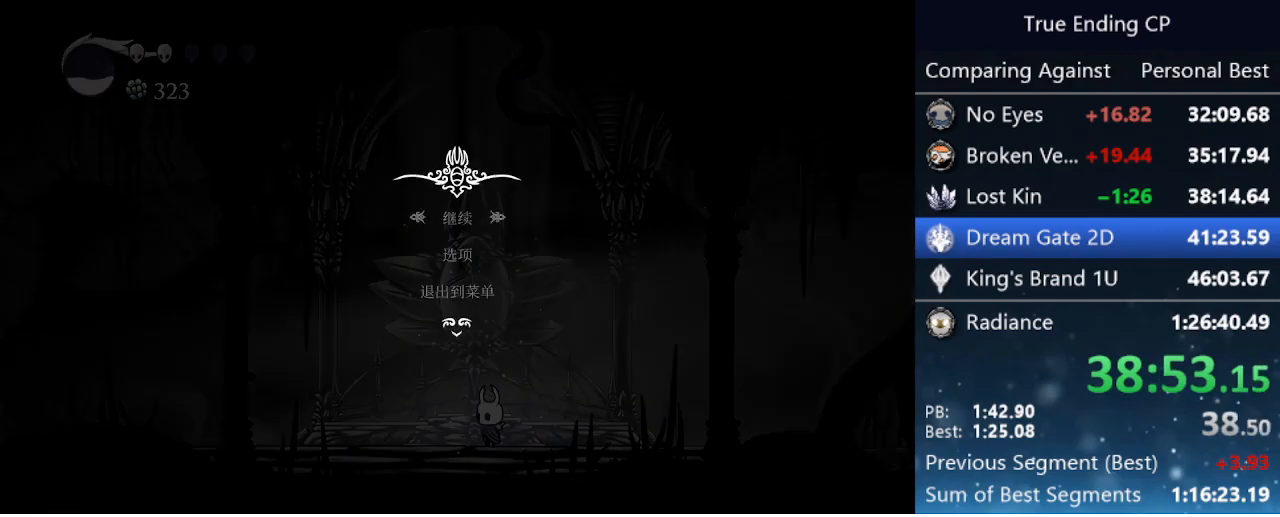
{"keys": [], "events": [[116, "up", "down"], [200, "jump", "down"], [200, "up", "up"], [300, "jump", "up"]]}
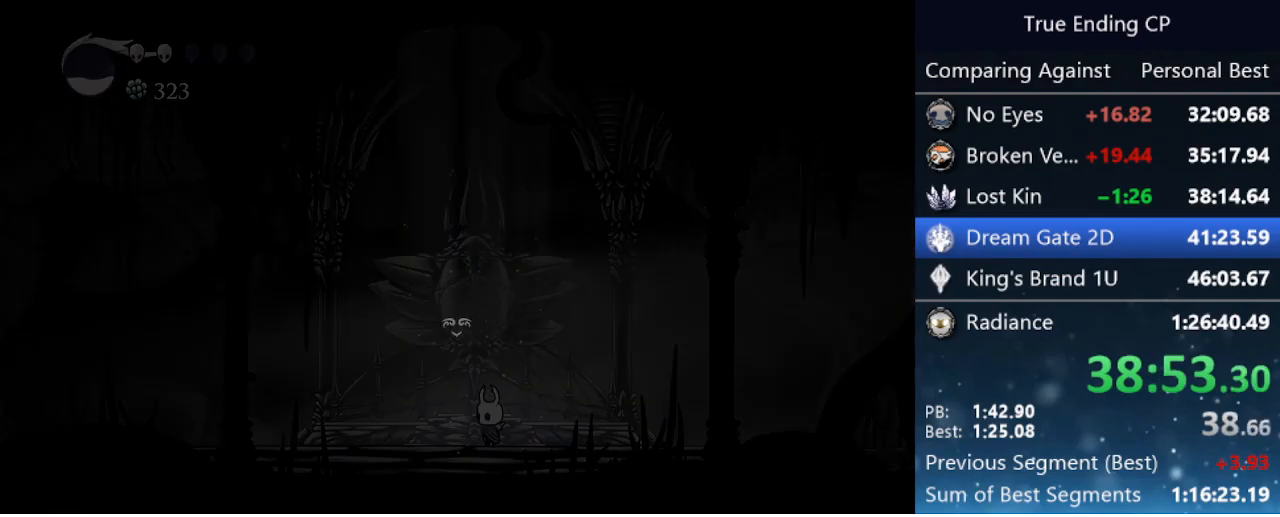
{"keys": [], "events": []}
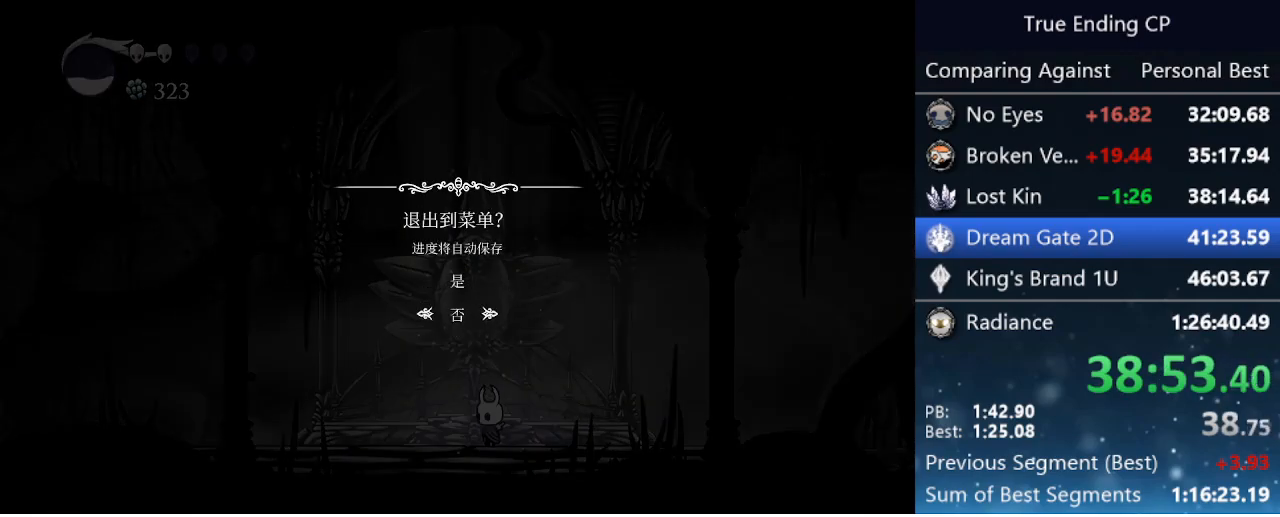
{"keys": [], "events": [[133, "up", "down"], [183, "jump", "down"], [183, "up", "up"], [333, "jump", "up"]]}